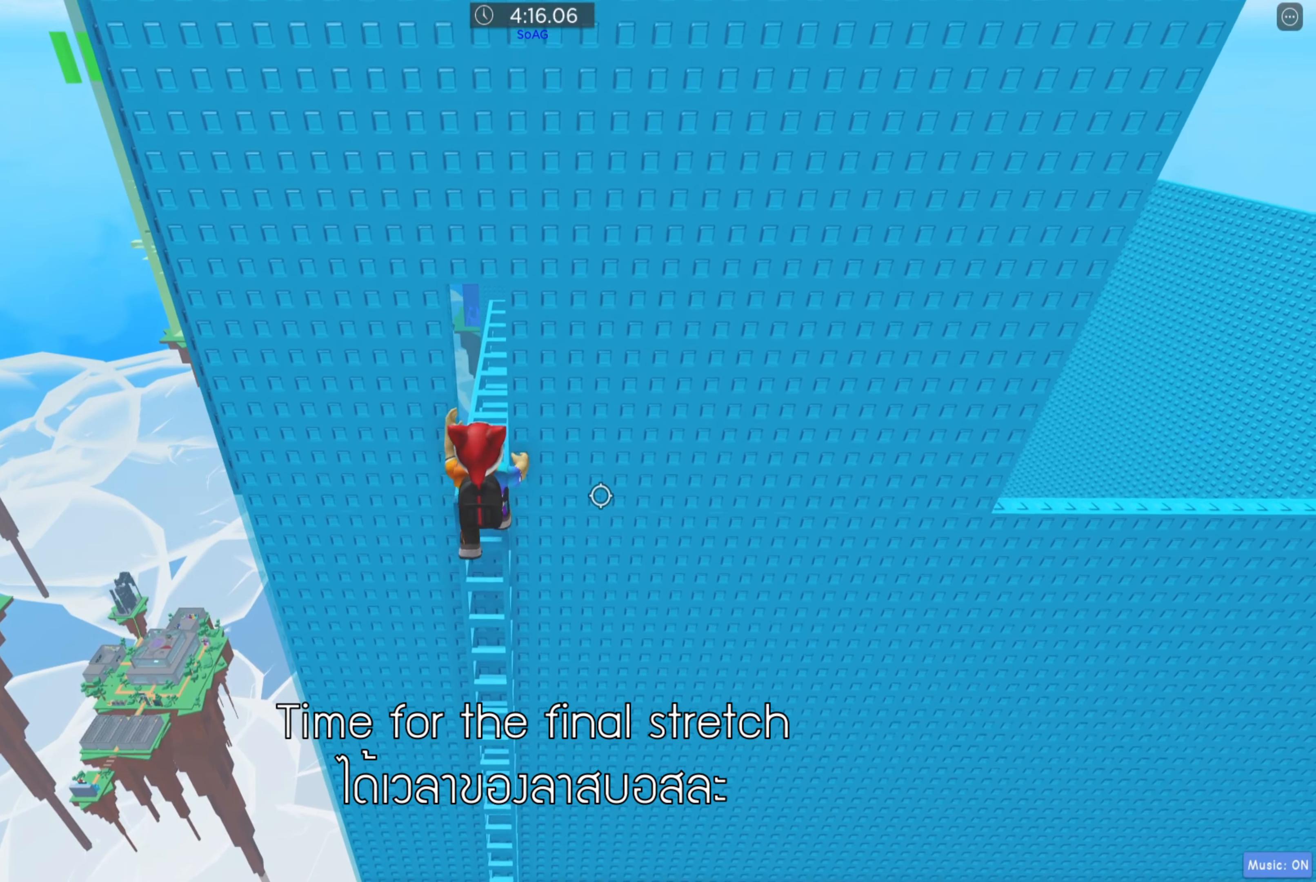
Gameplay with keyboard; each line is a JSON object with the keys held at the frame after it. "events" lists presses ("down") and releases ("up") of "a", "ctrl", "d", "e", "q", "s", "shift", "space" and "w" between this image and that frame as [ms after this image, input, new state], when the widget could be followed in between. No other keys are recorded. Mouse input is not recorded.
{"keys": [], "events": [[200, "w", "up"], [350, "w", "down"], [417, "w", "up"]]}
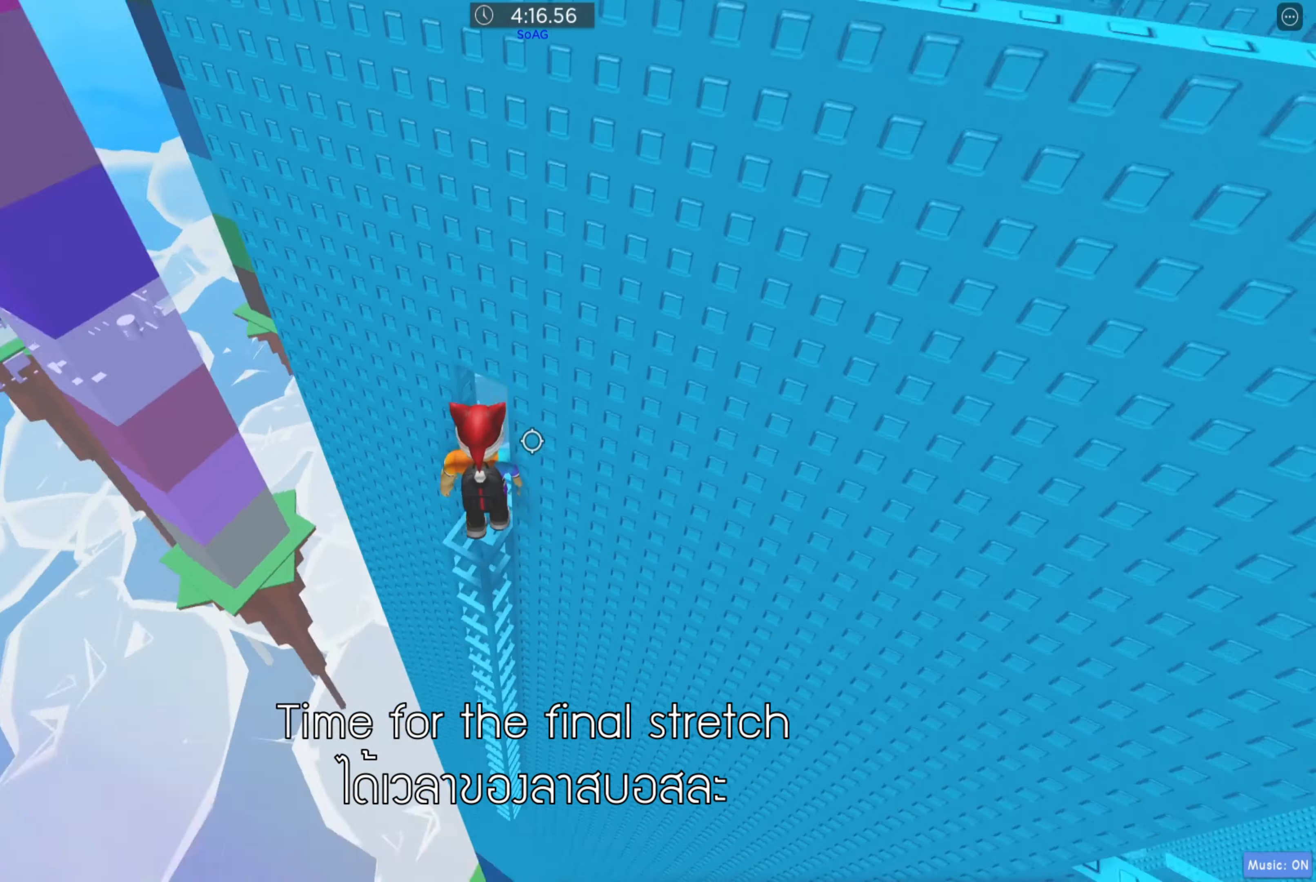
{"keys": ["d"], "events": [[283, "d", "down"], [367, "d", "up"], [467, "d", "down"]]}
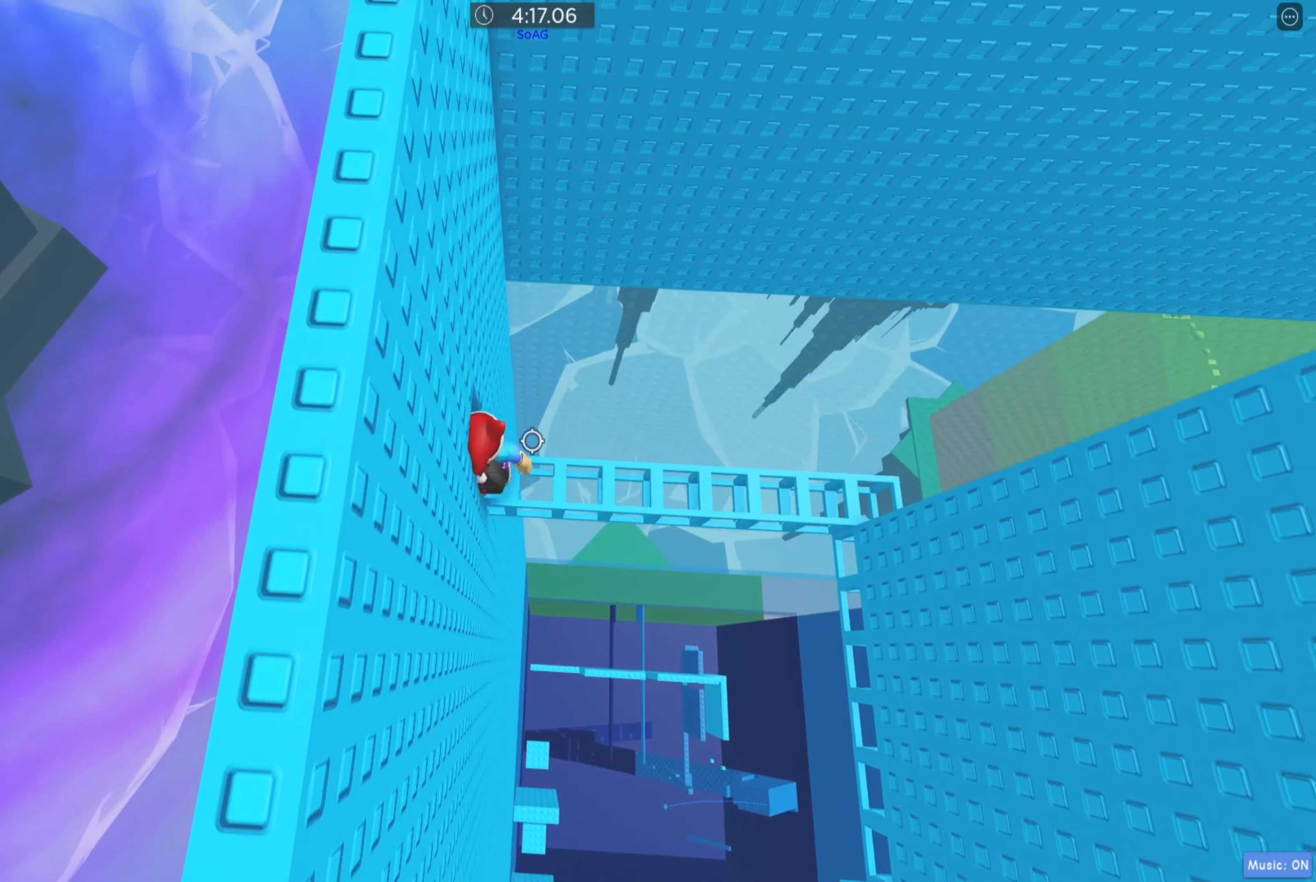
{"keys": ["d"], "events": []}
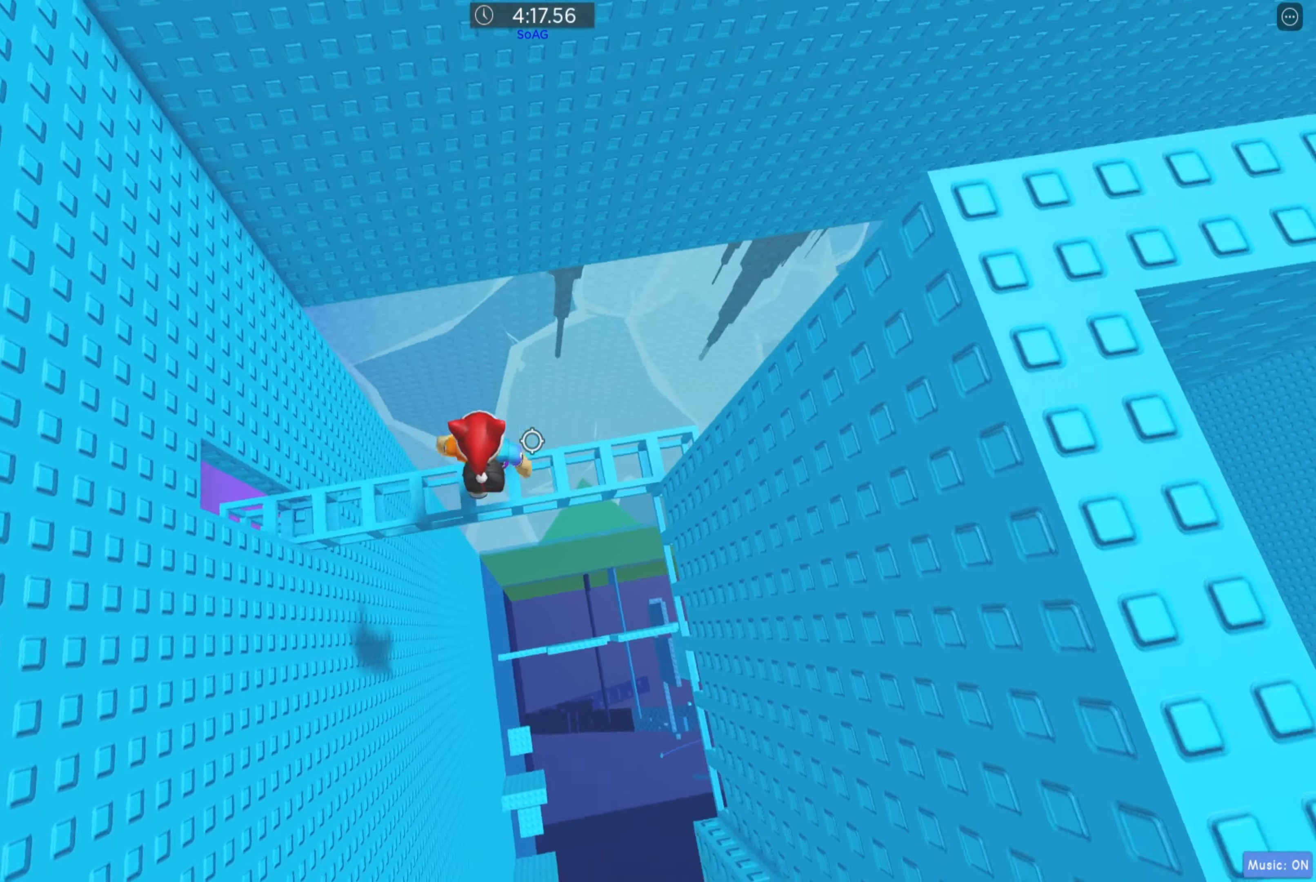
{"keys": ["d"], "events": [[17, "d", "up"], [283, "w", "down"], [433, "w", "up"], [500, "d", "down"]]}
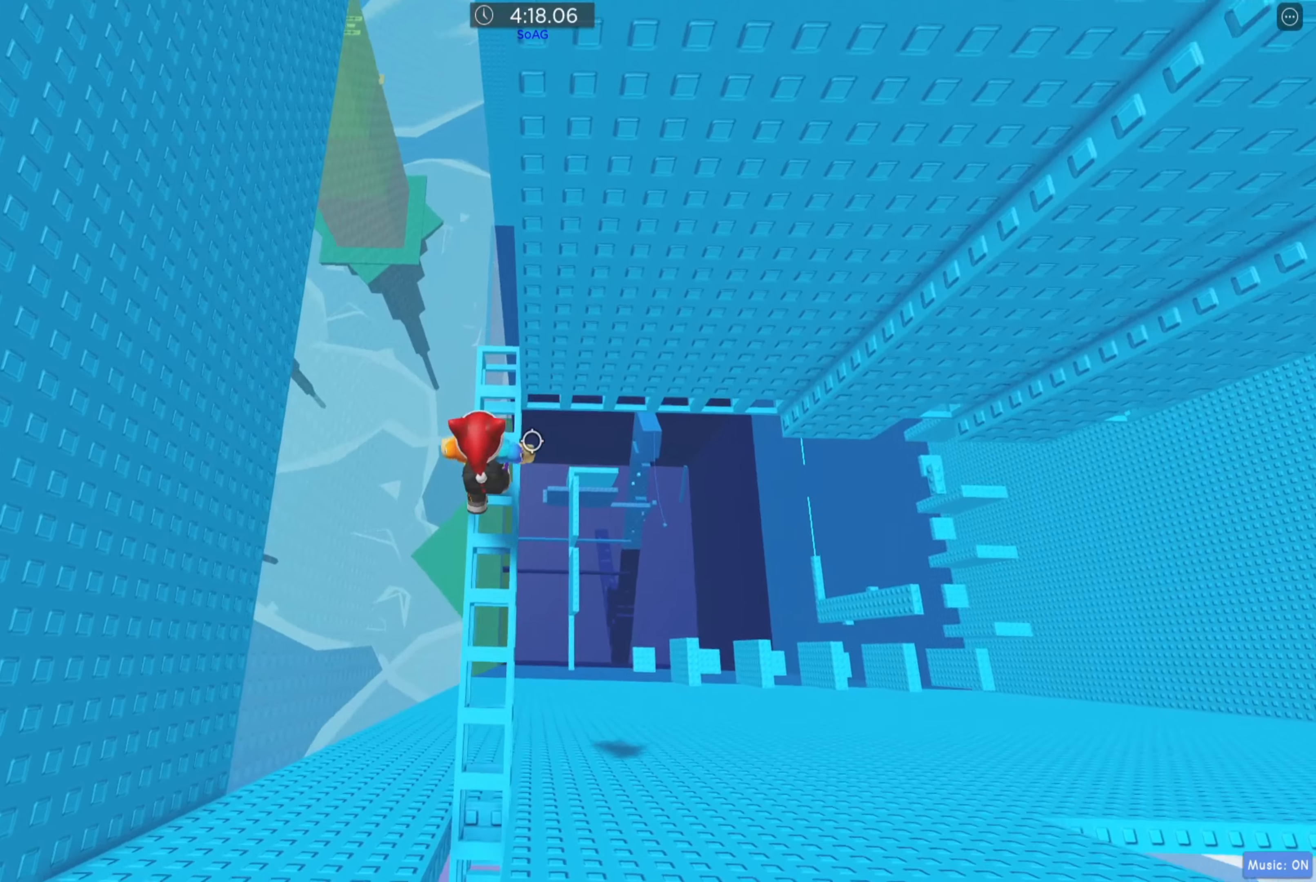
{"keys": ["d", "w"], "events": [[100, "space", "down"], [200, "space", "up"], [283, "w", "down"]]}
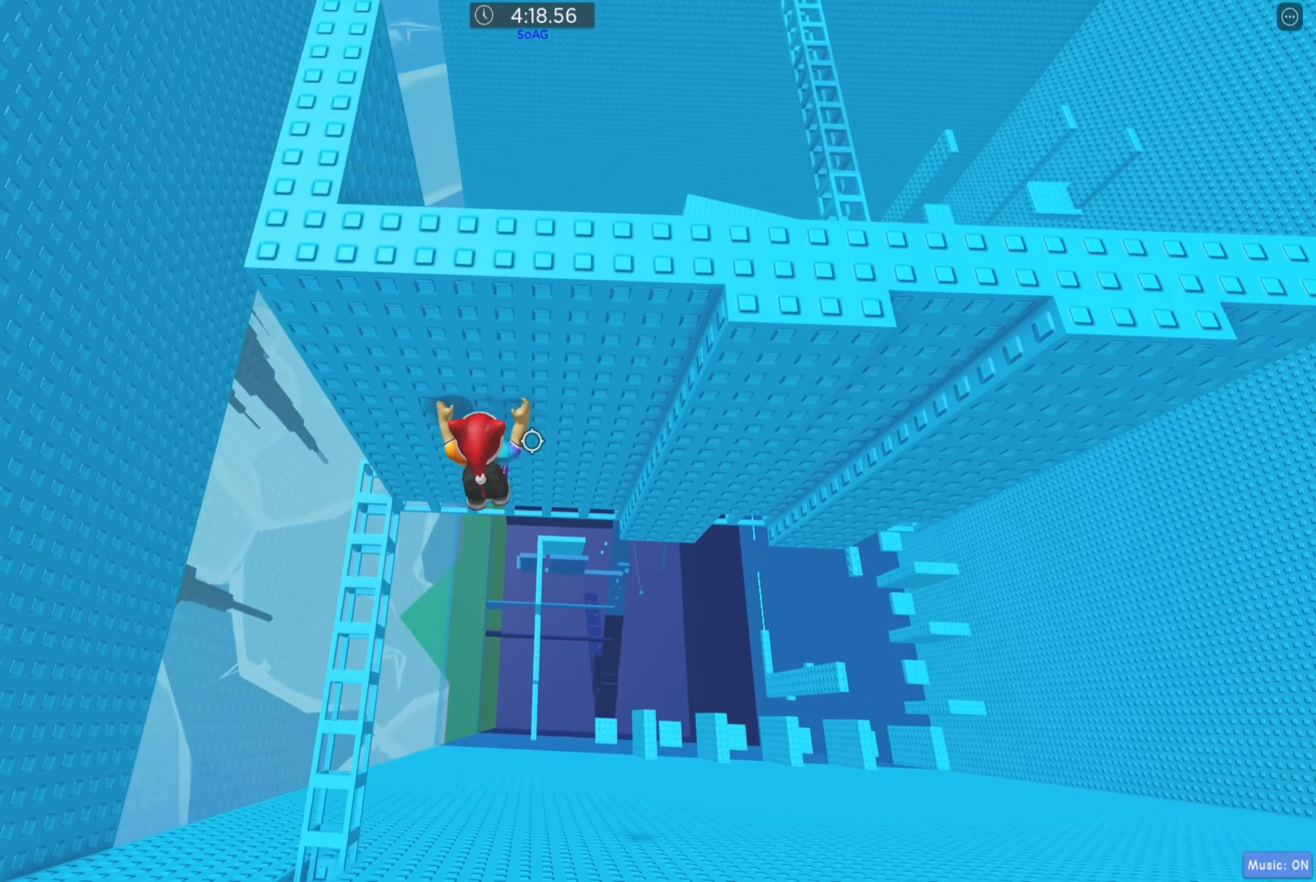
{"keys": ["d", "w"], "events": []}
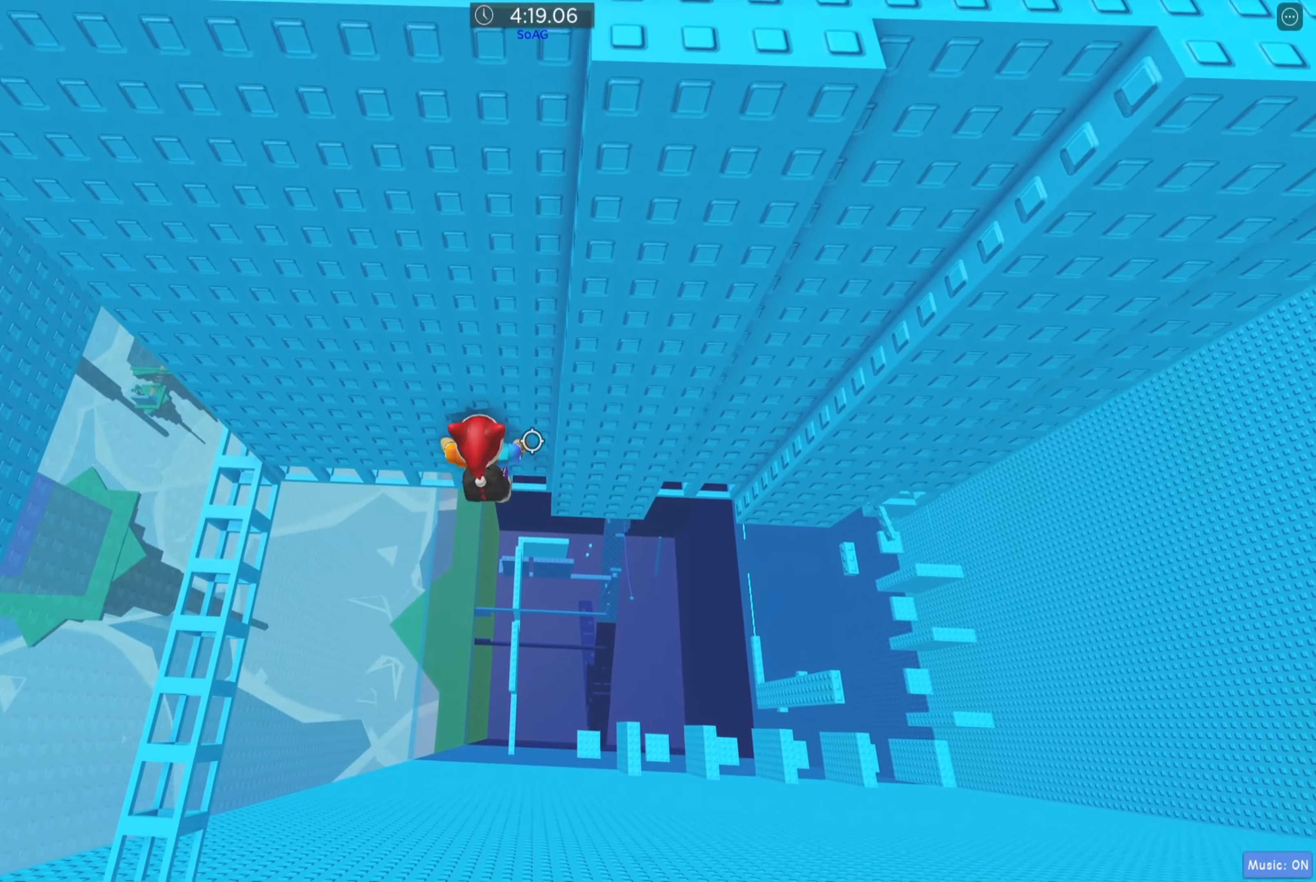
{"keys": [], "events": [[267, "d", "up"], [317, "w", "up"]]}
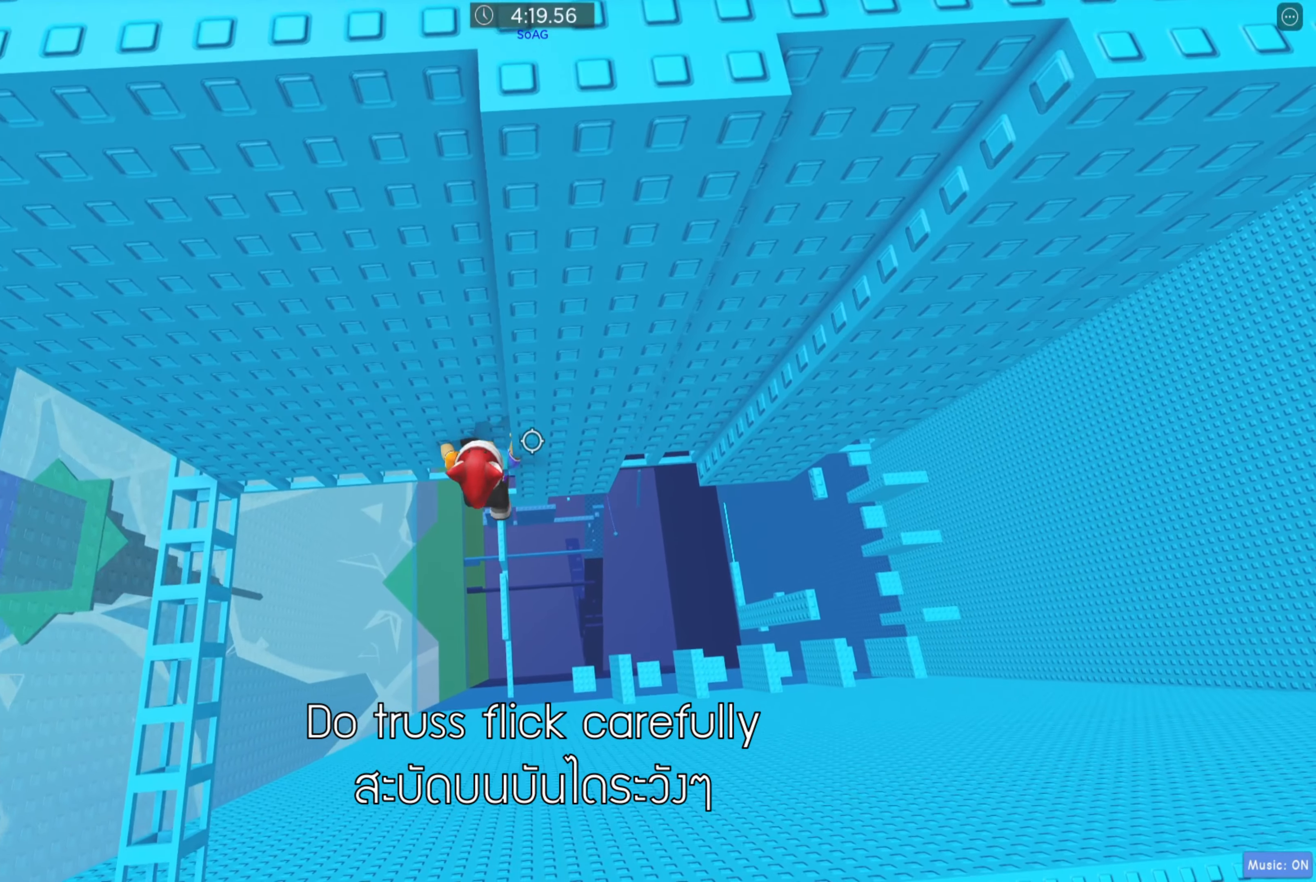
{"keys": ["d"], "events": [[217, "d", "down"], [300, "space", "down"], [417, "space", "up"]]}
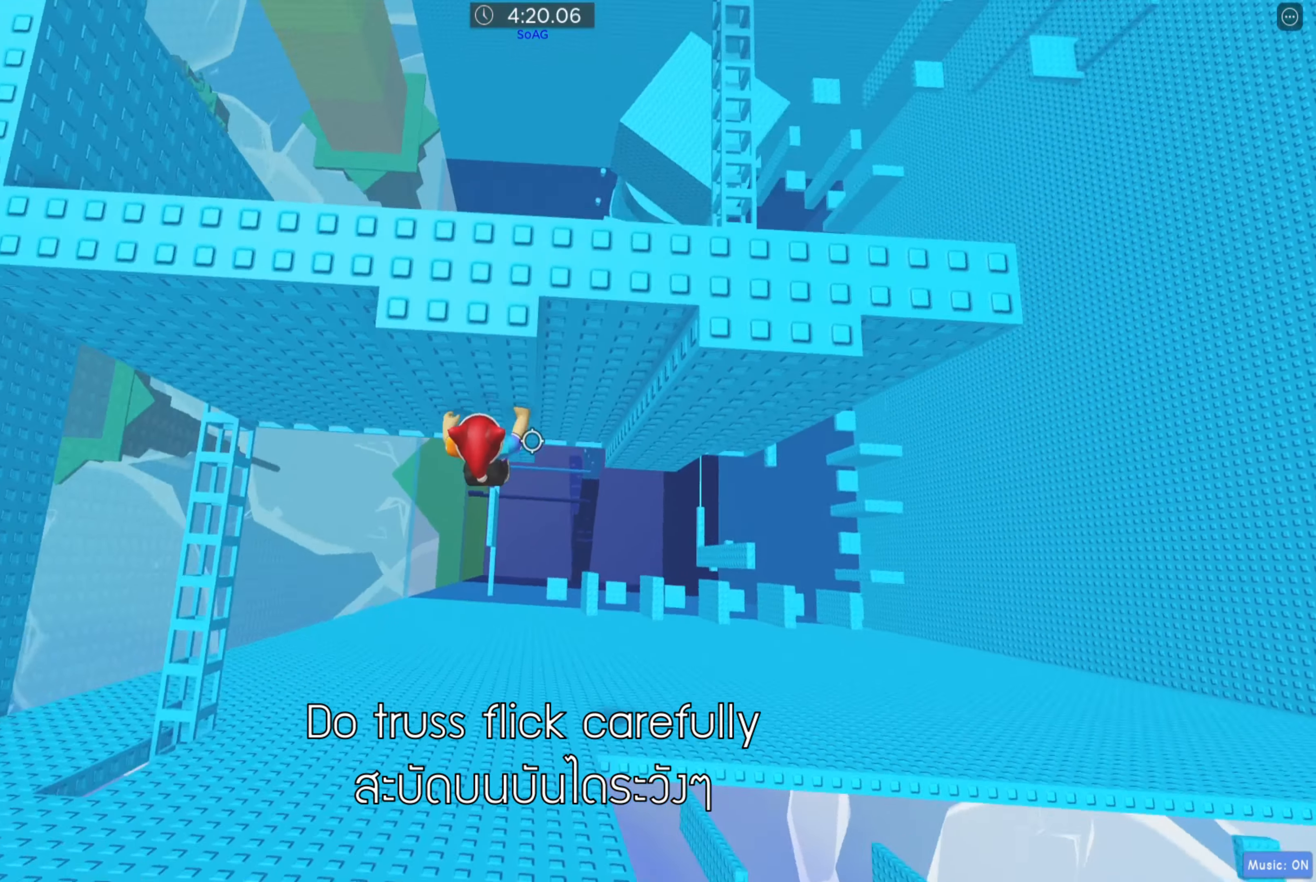
{"keys": ["w"], "events": [[117, "w", "down"], [233, "d", "up"]]}
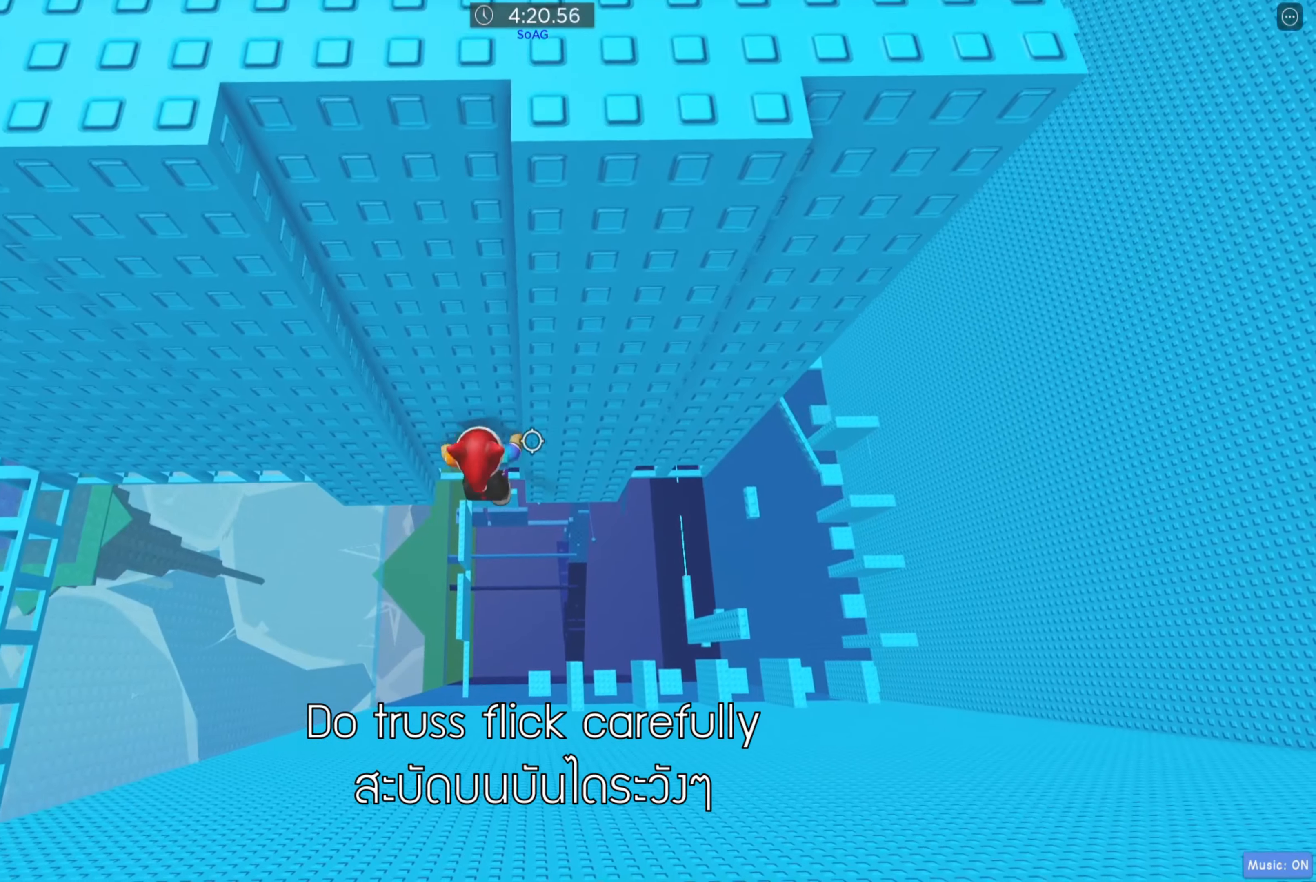
{"keys": [], "events": [[17, "d", "down"], [184, "d", "up"], [284, "w", "up"]]}
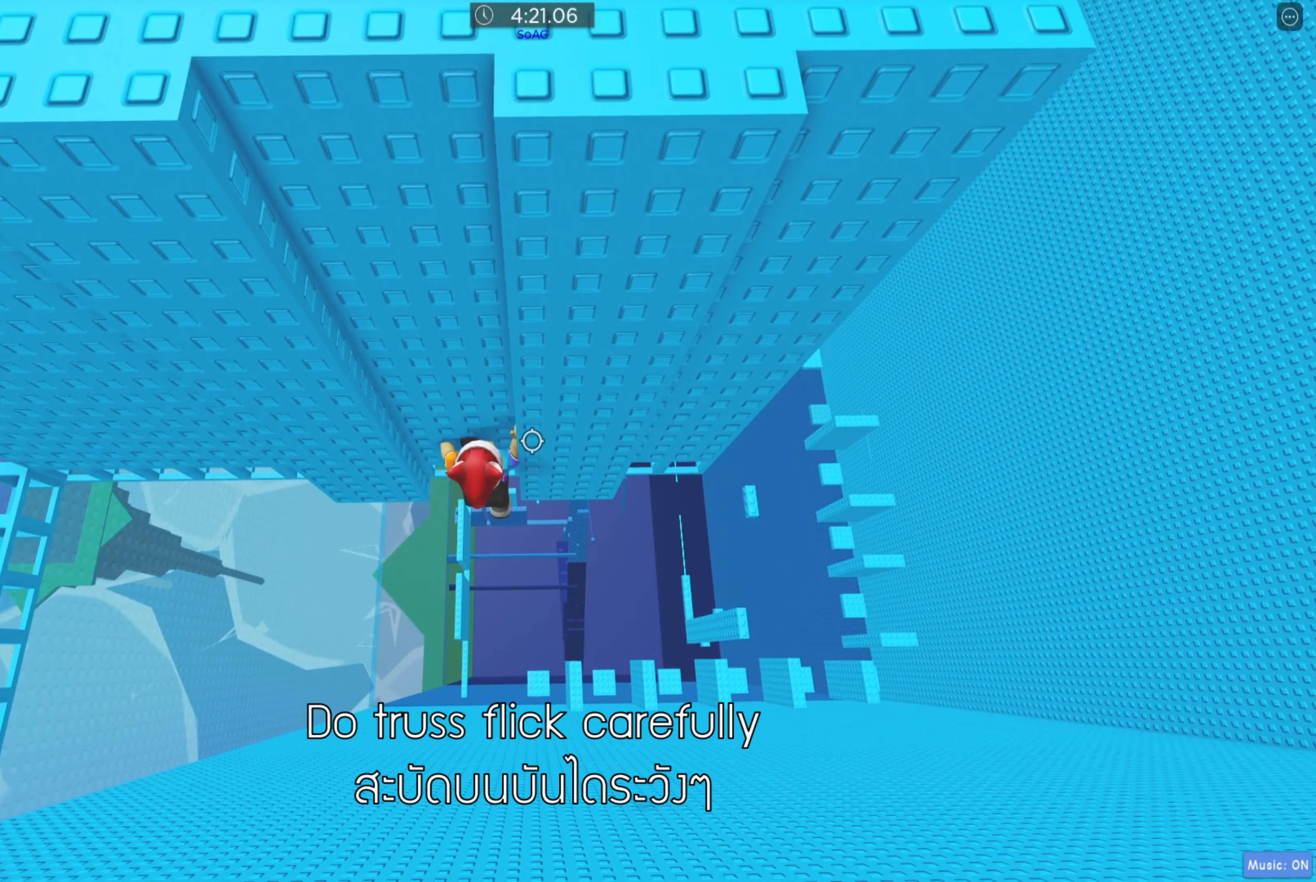
{"keys": ["d"], "events": [[217, "d", "down"], [284, "space", "down"], [417, "space", "up"]]}
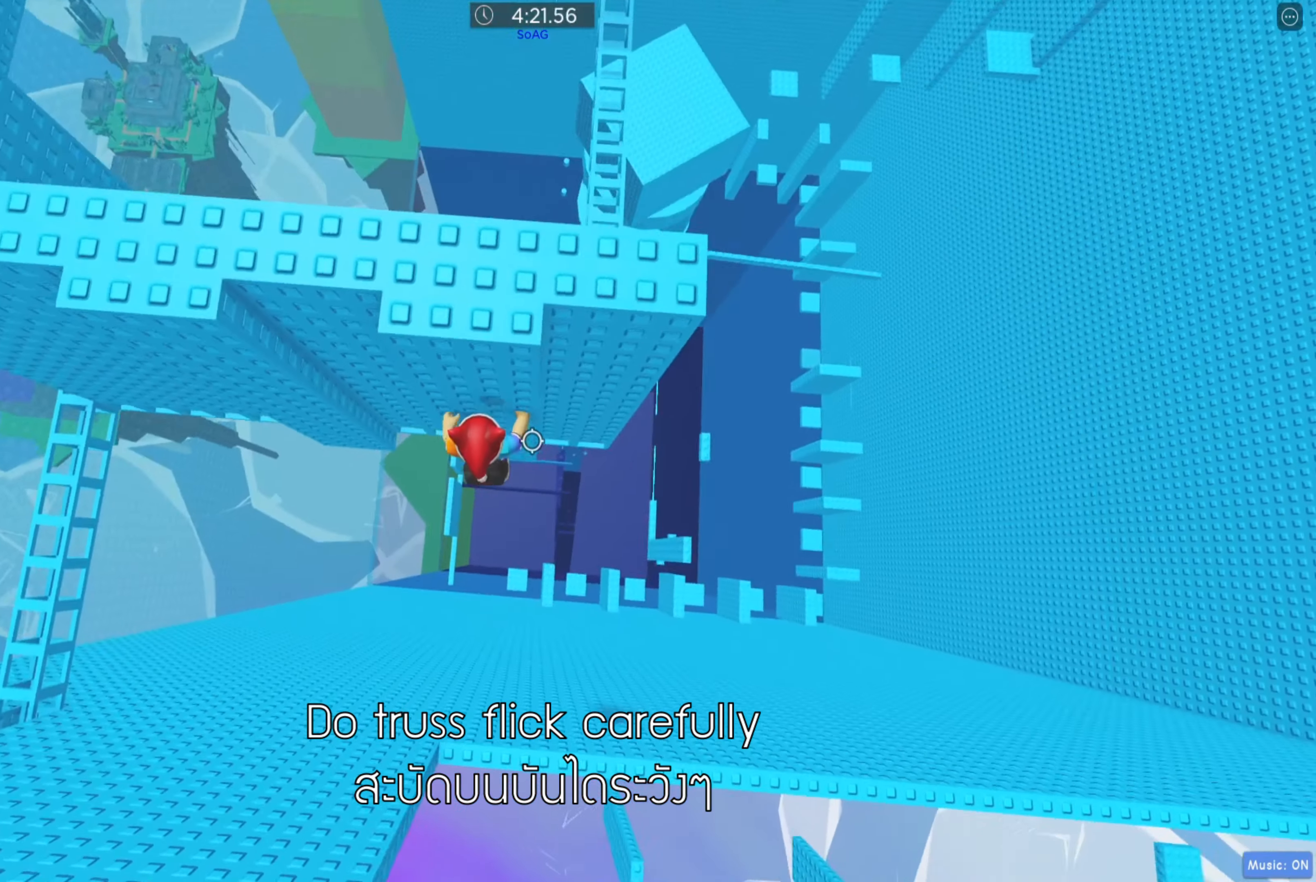
{"keys": ["w"], "events": [[117, "w", "down"], [217, "d", "up"]]}
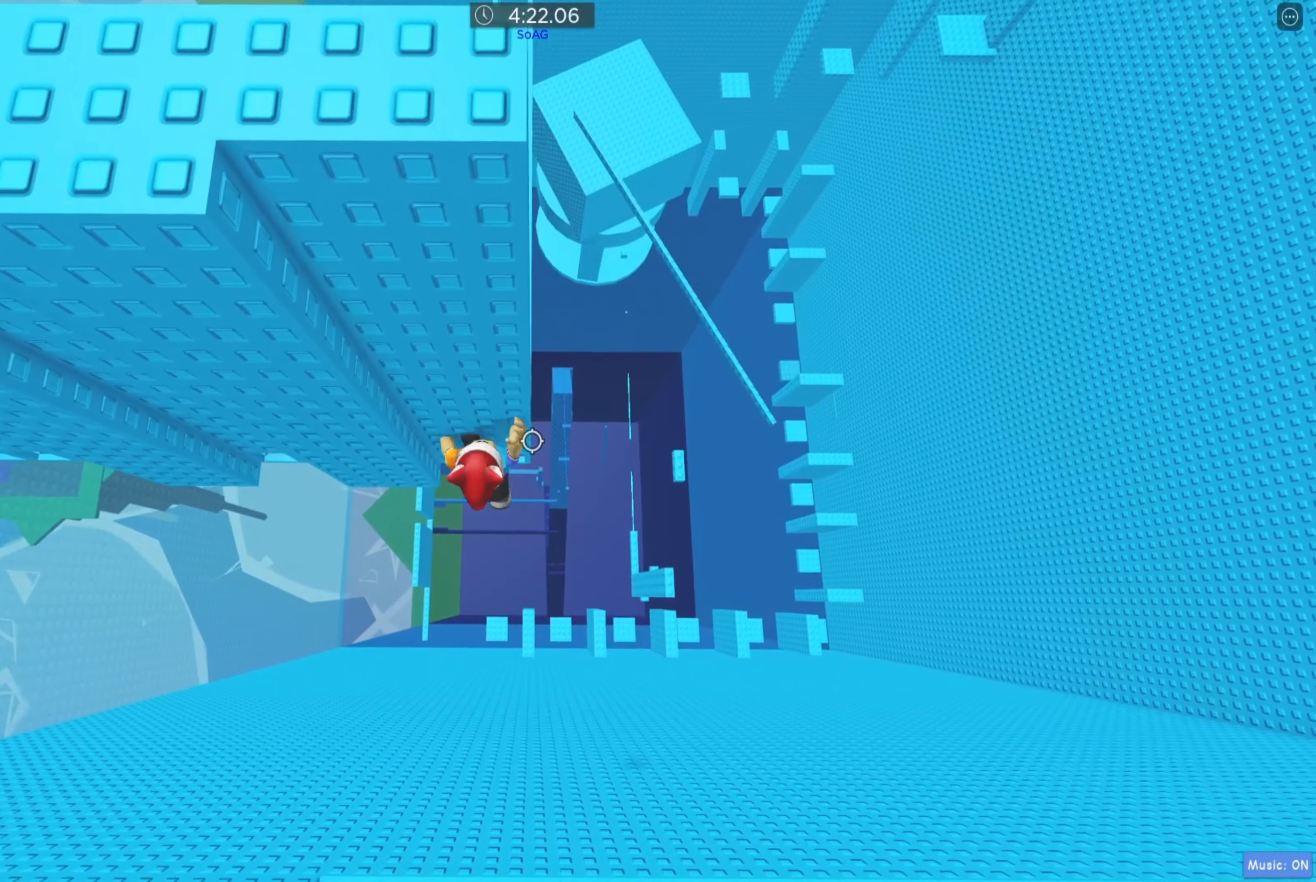
{"keys": ["shift"], "events": [[417, "w", "up"], [450, "shift", "down"]]}
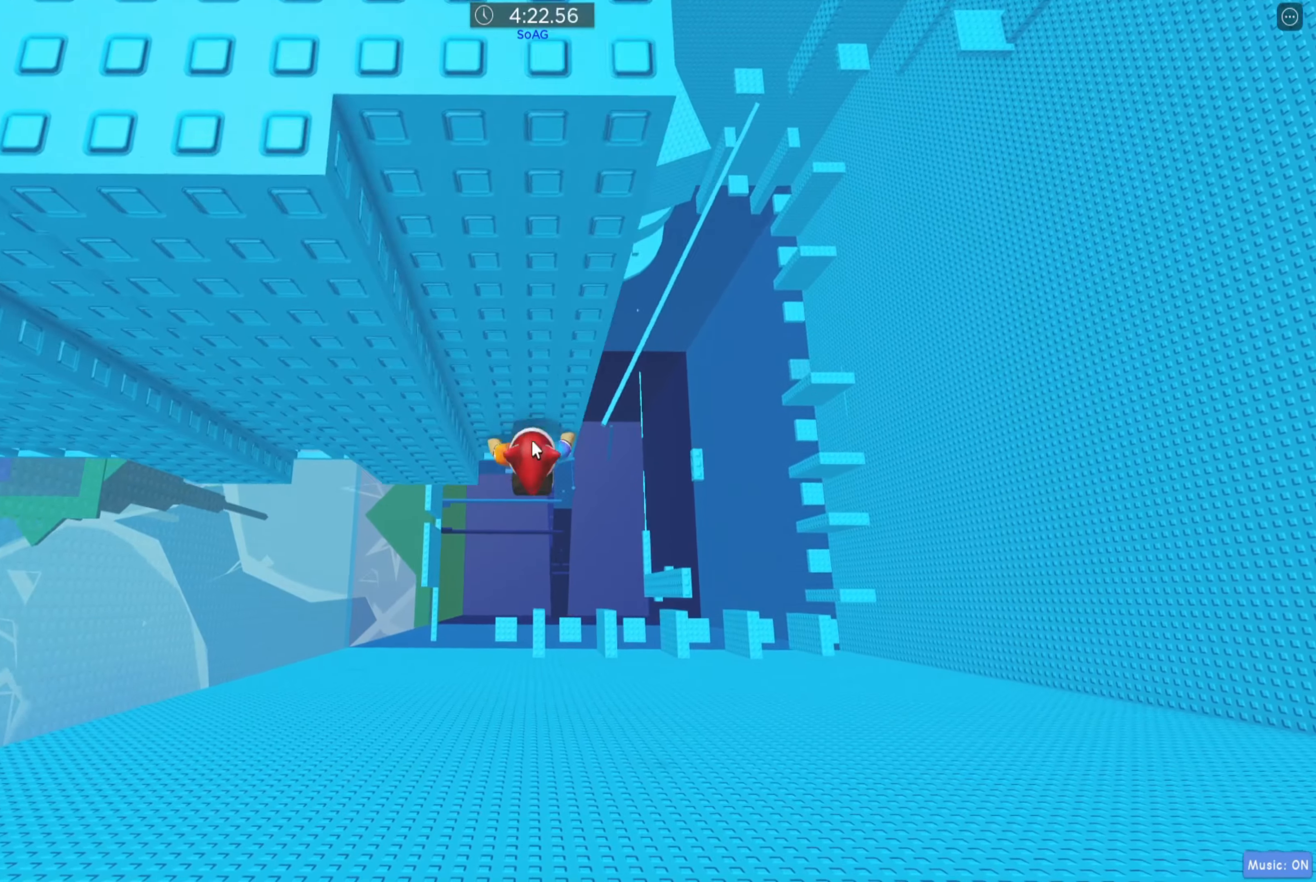
{"keys": [], "events": [[100, "shift", "up"]]}
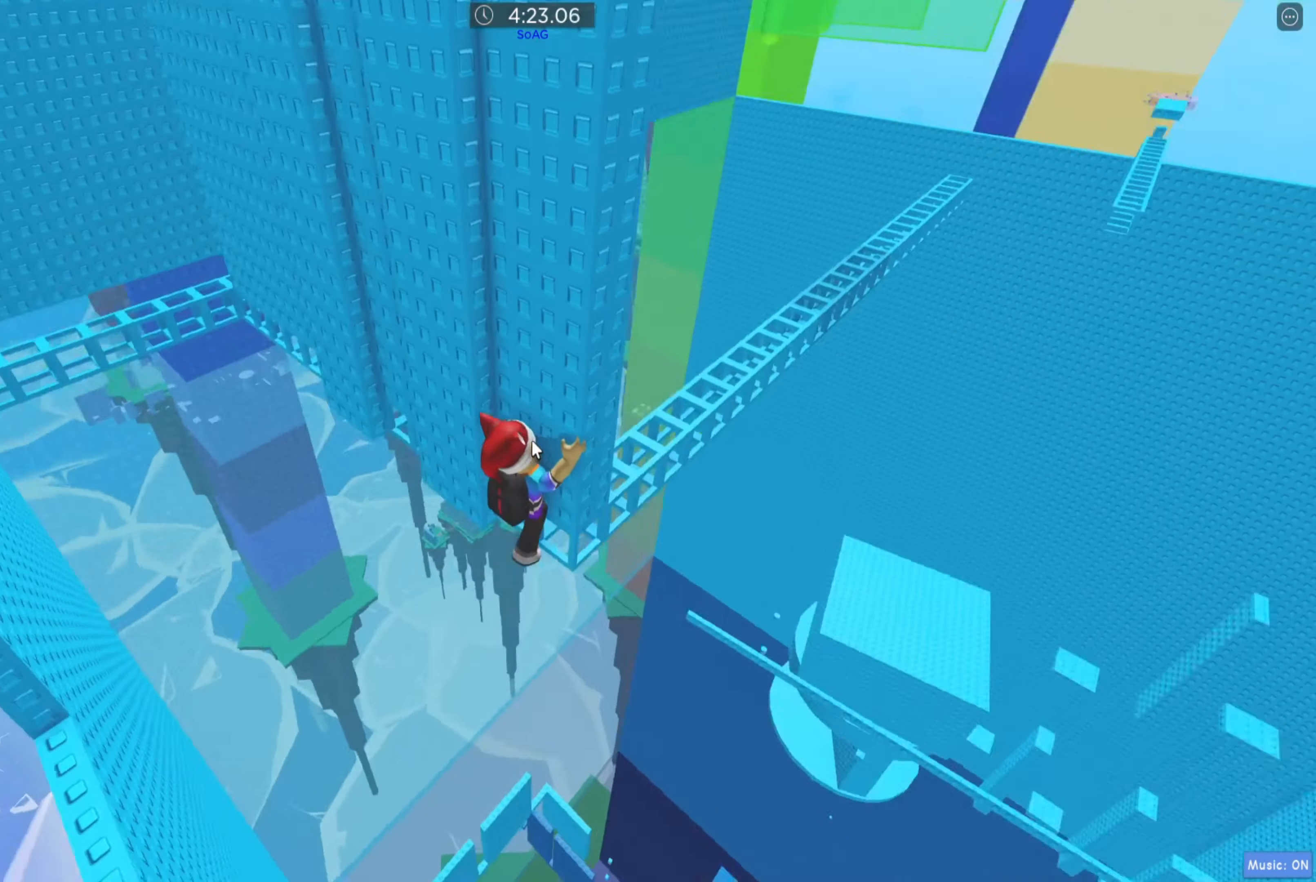
{"keys": ["w"], "events": [[150, "shift", "down"], [284, "w", "down"], [300, "shift", "up"]]}
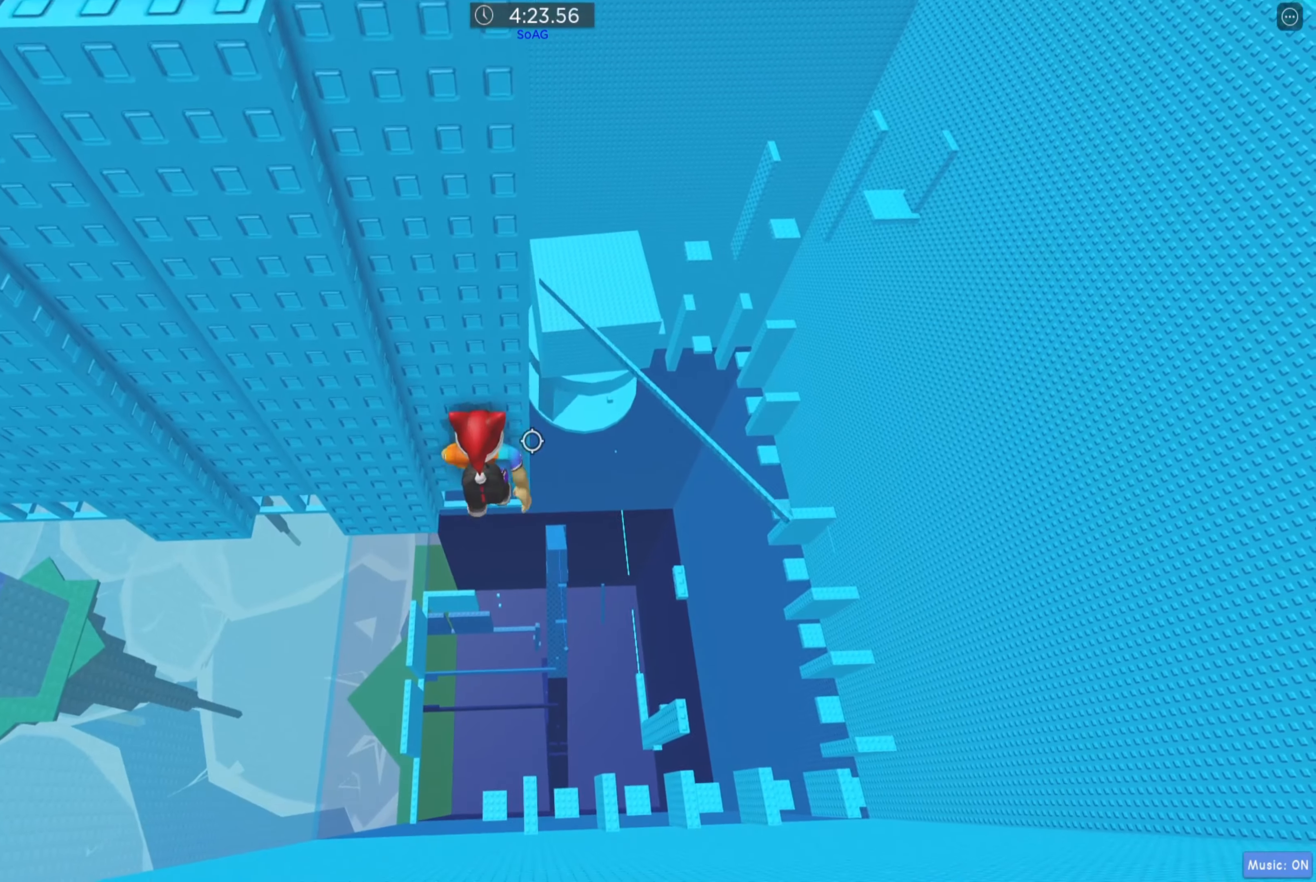
{"keys": [], "events": [[100, "d", "down"], [150, "d", "up"], [500, "w", "up"]]}
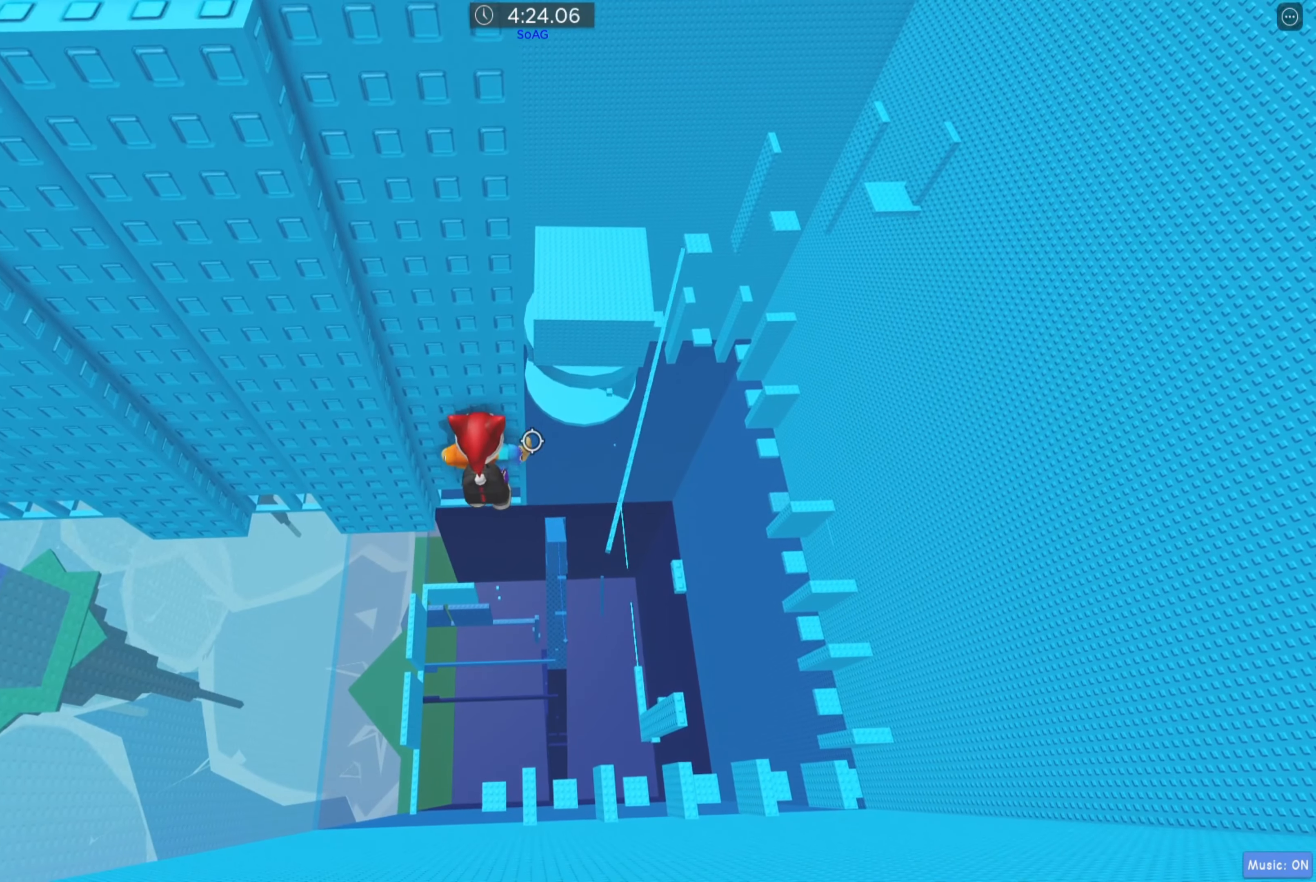
{"keys": ["d"], "events": [[434, "d", "down"]]}
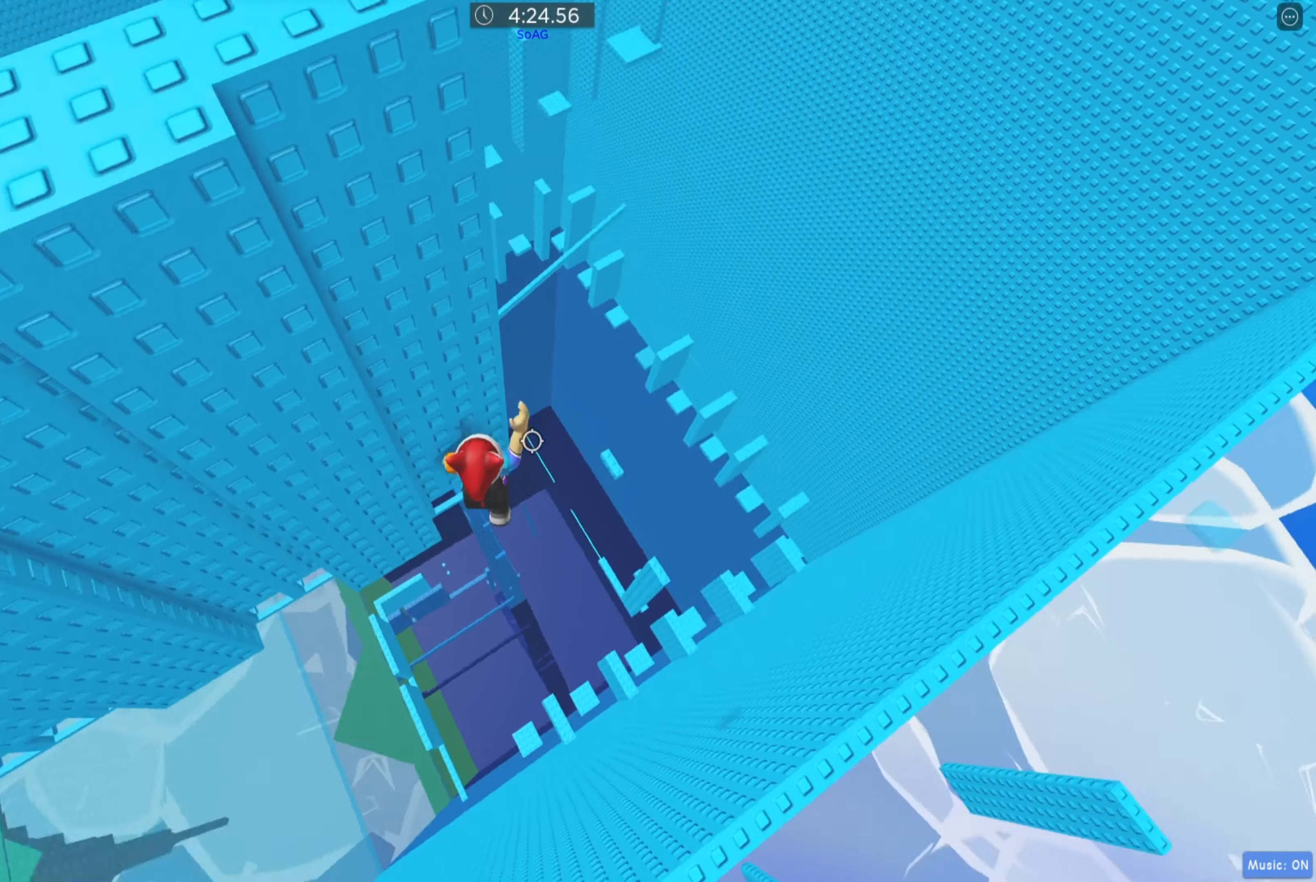
{"keys": ["d", "w"], "events": [[34, "space", "down"], [150, "space", "up"], [350, "w", "down"]]}
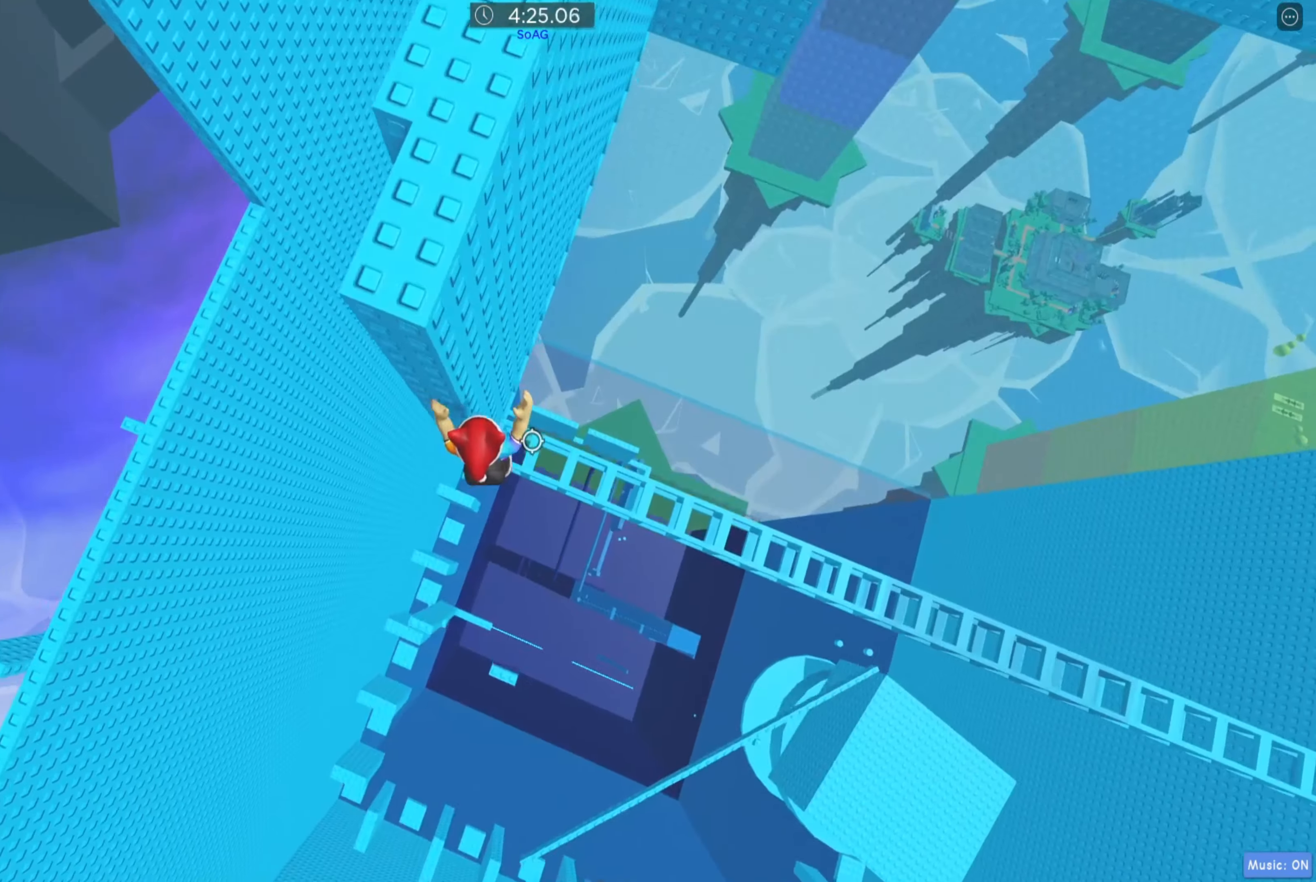
{"keys": [], "events": [[50, "w", "up"], [117, "d", "up"], [350, "d", "down"], [466, "d", "up"]]}
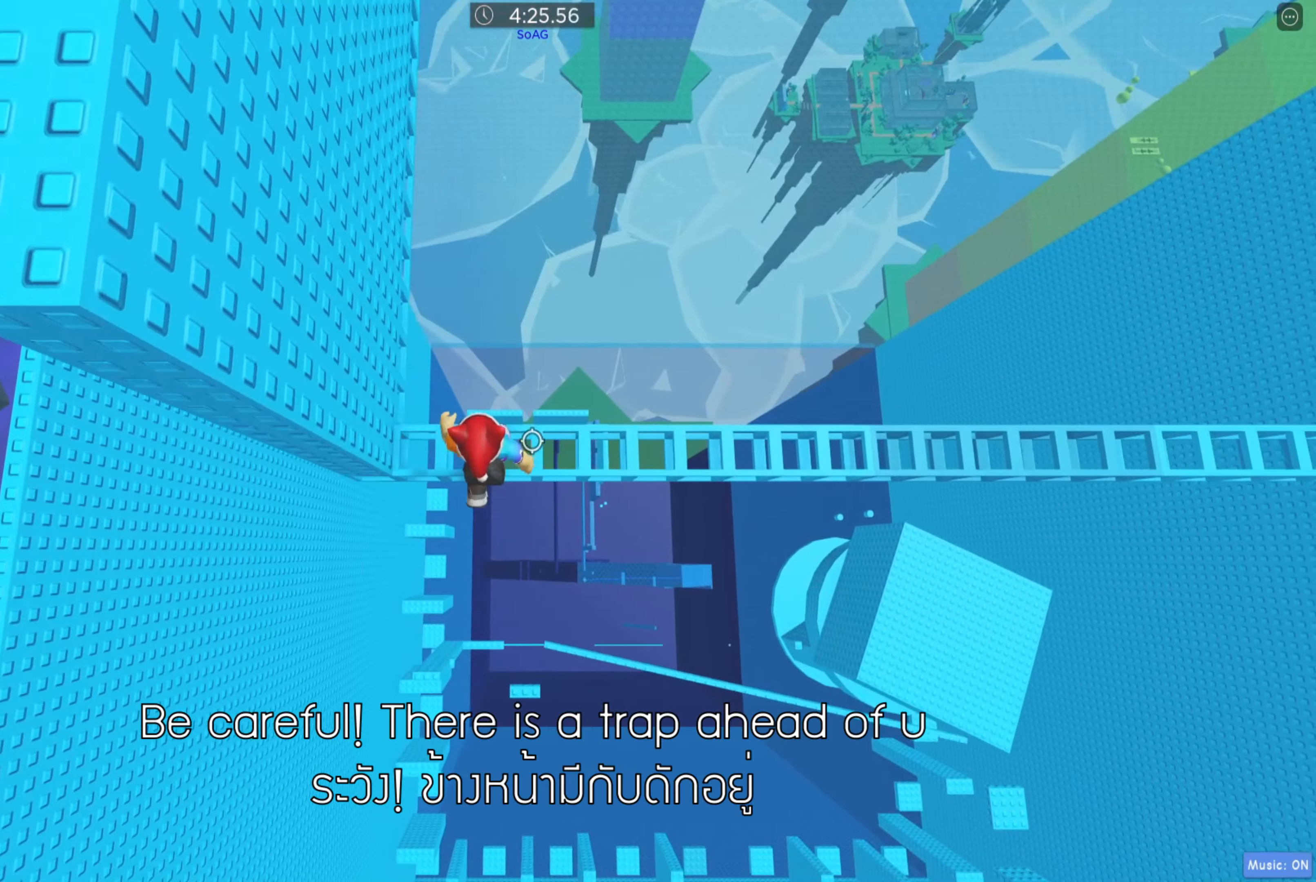
{"keys": [], "events": [[66, "shift", "down"], [200, "shift", "up"]]}
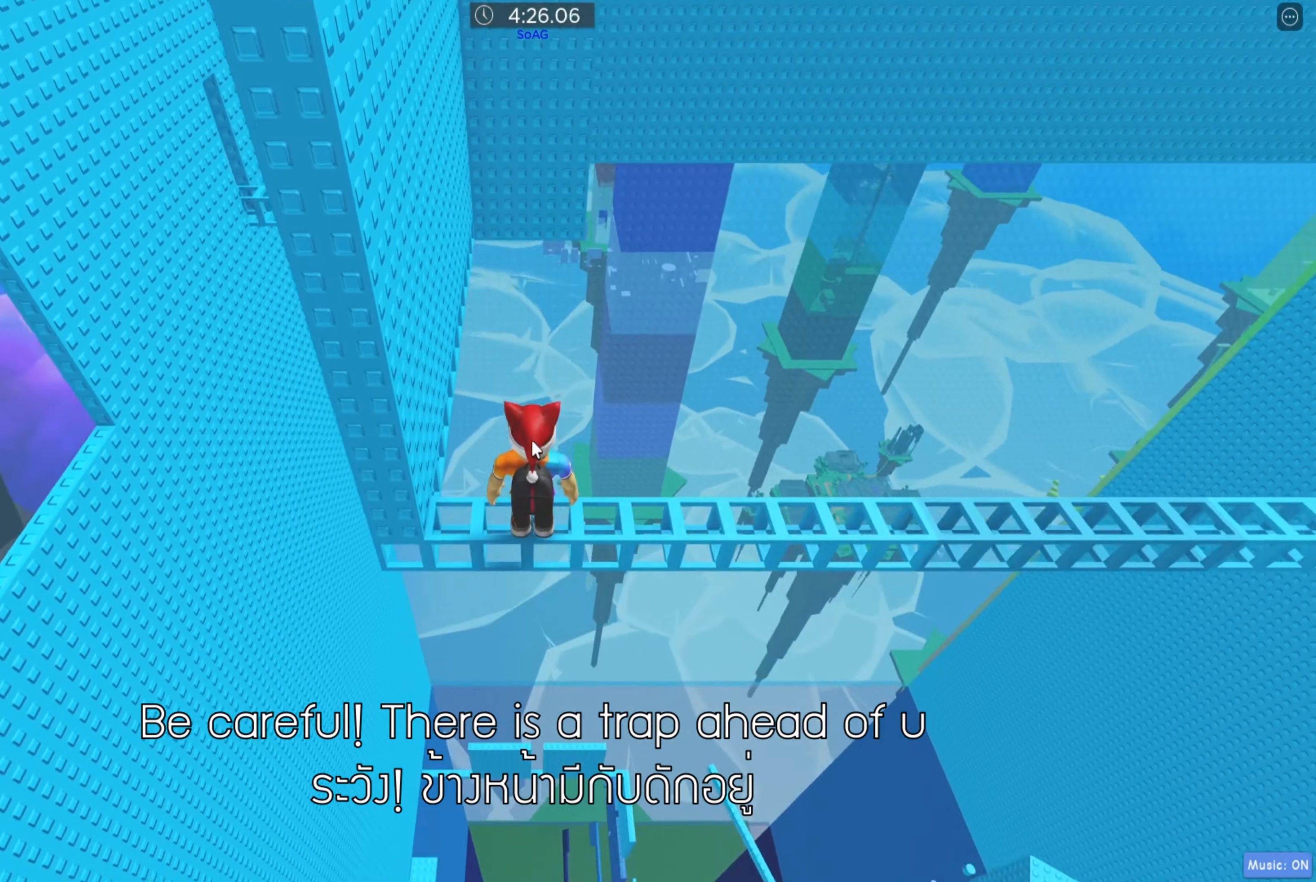
{"keys": ["d"], "events": [[66, "d", "down"], [166, "d", "up"], [266, "d", "down"], [383, "d", "up"], [483, "d", "down"]]}
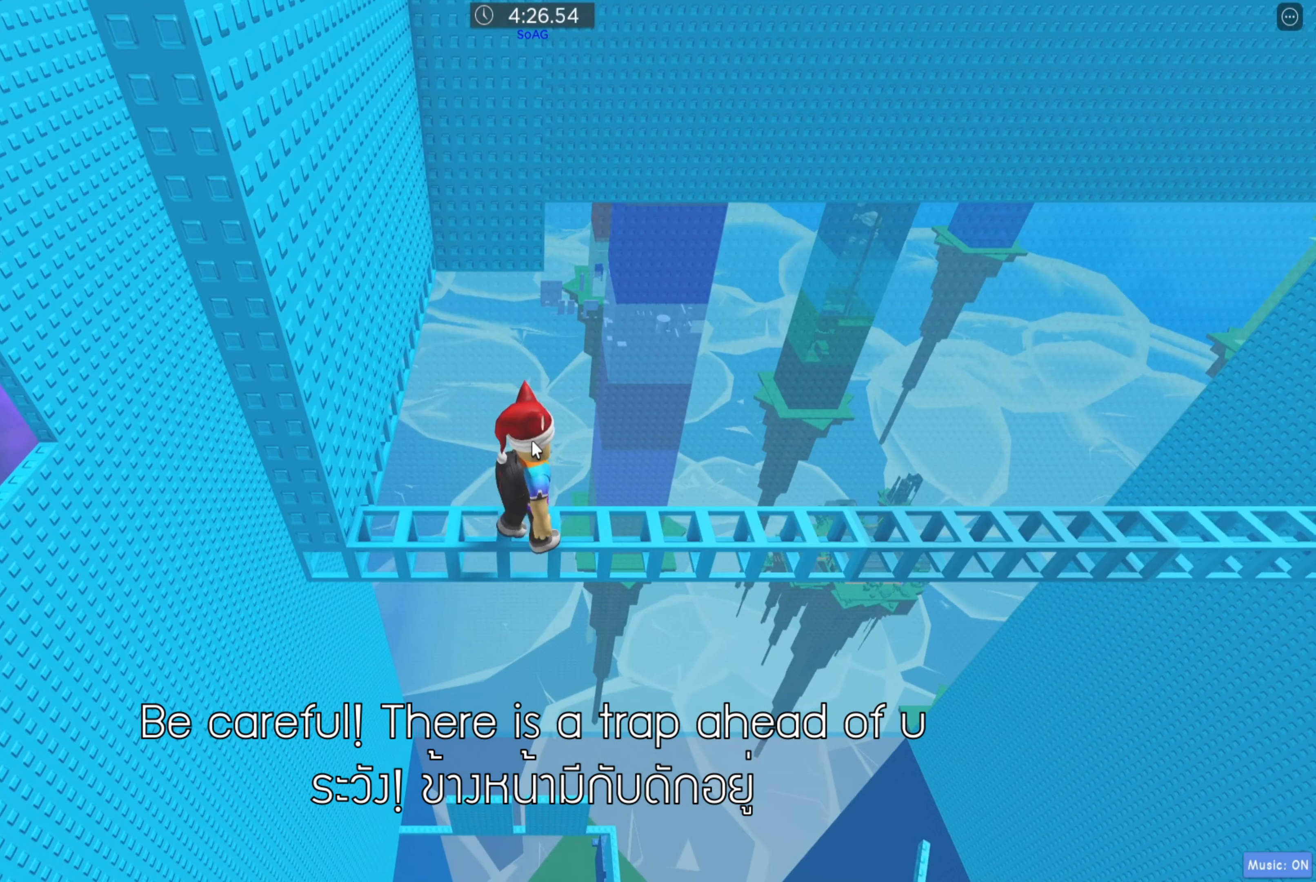
{"keys": [], "events": [[100, "d", "up"], [183, "d", "down"], [300, "d", "up"], [383, "d", "down"], [466, "d", "up"]]}
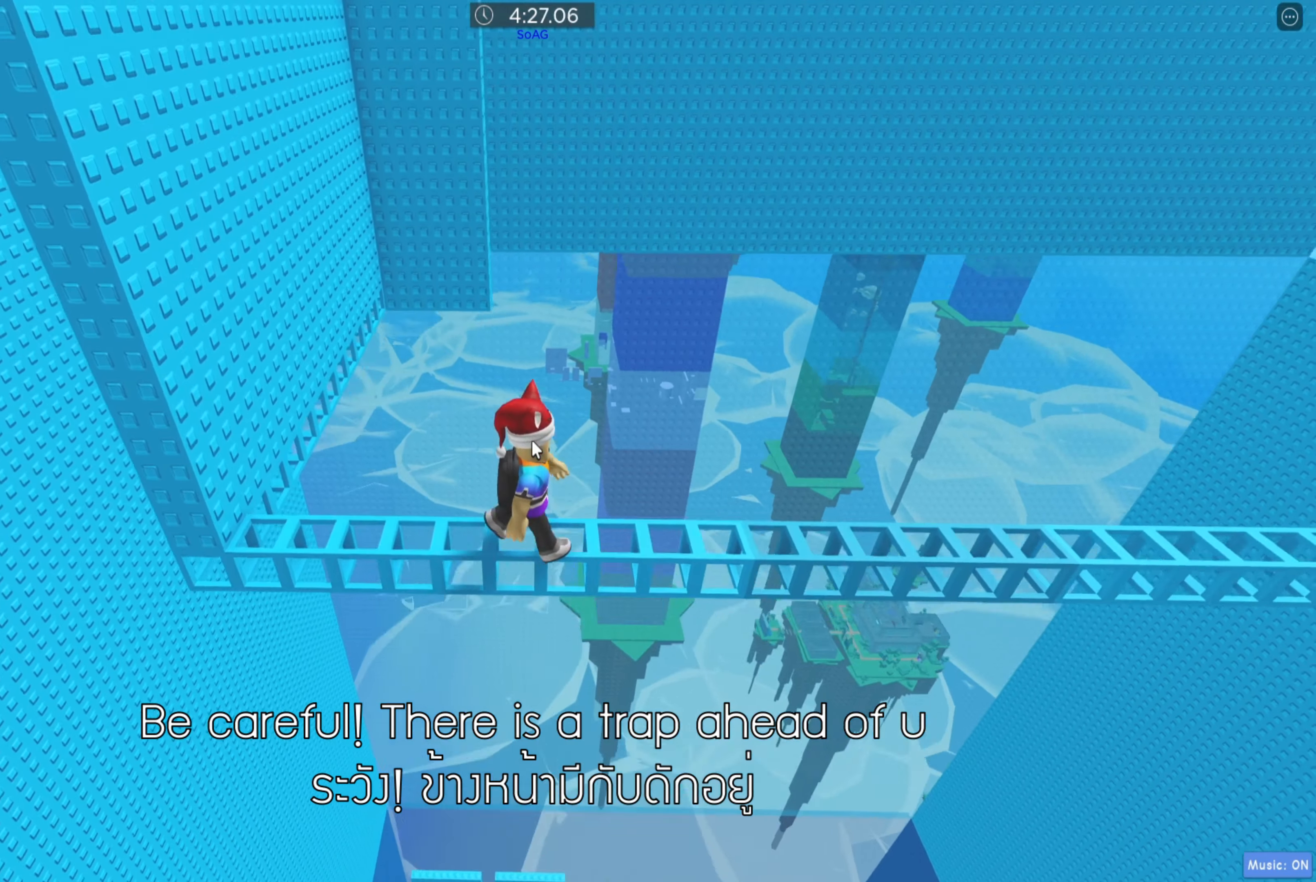
{"keys": ["d"], "events": [[500, "d", "down"]]}
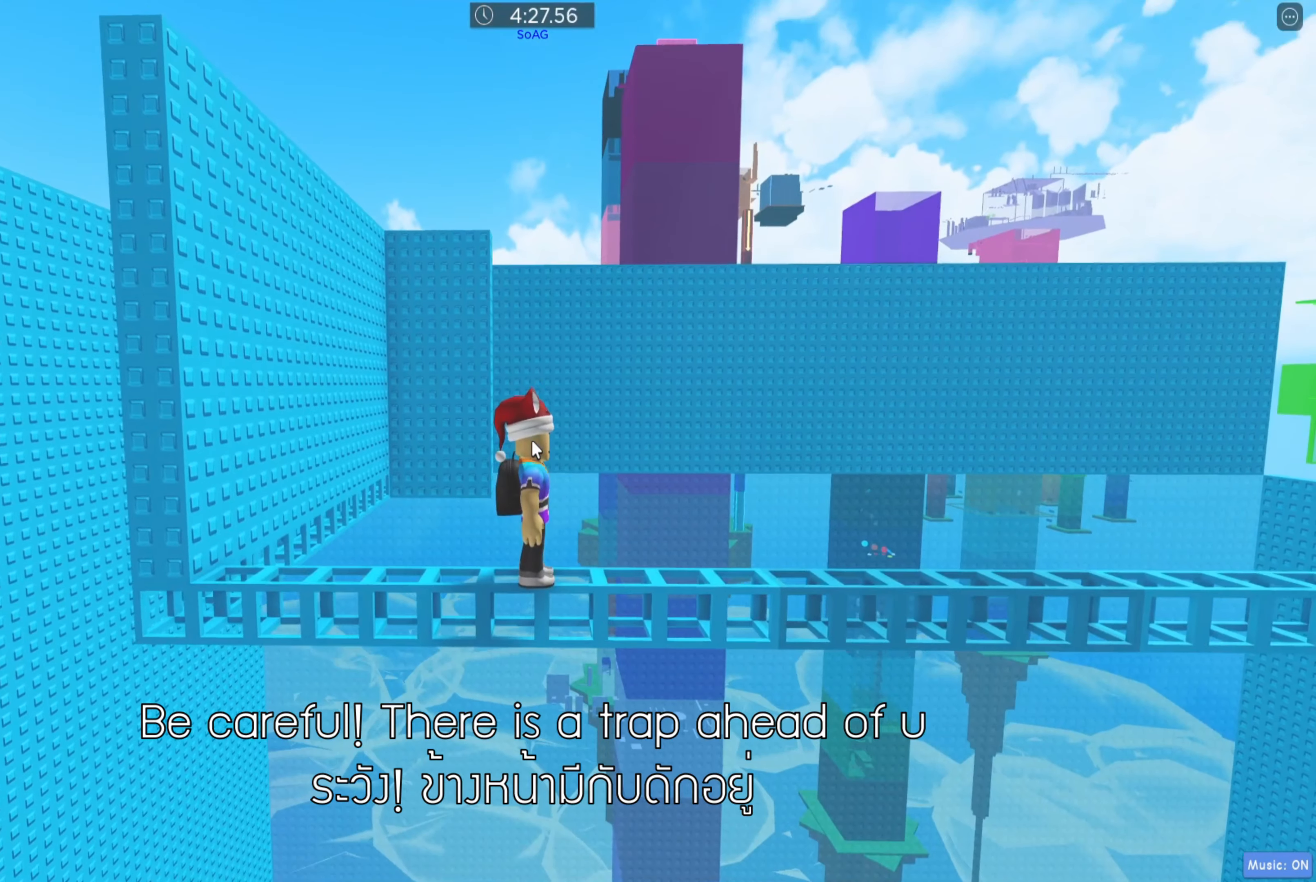
{"keys": [], "events": [[100, "d", "up"], [300, "d", "down"], [383, "d", "up"]]}
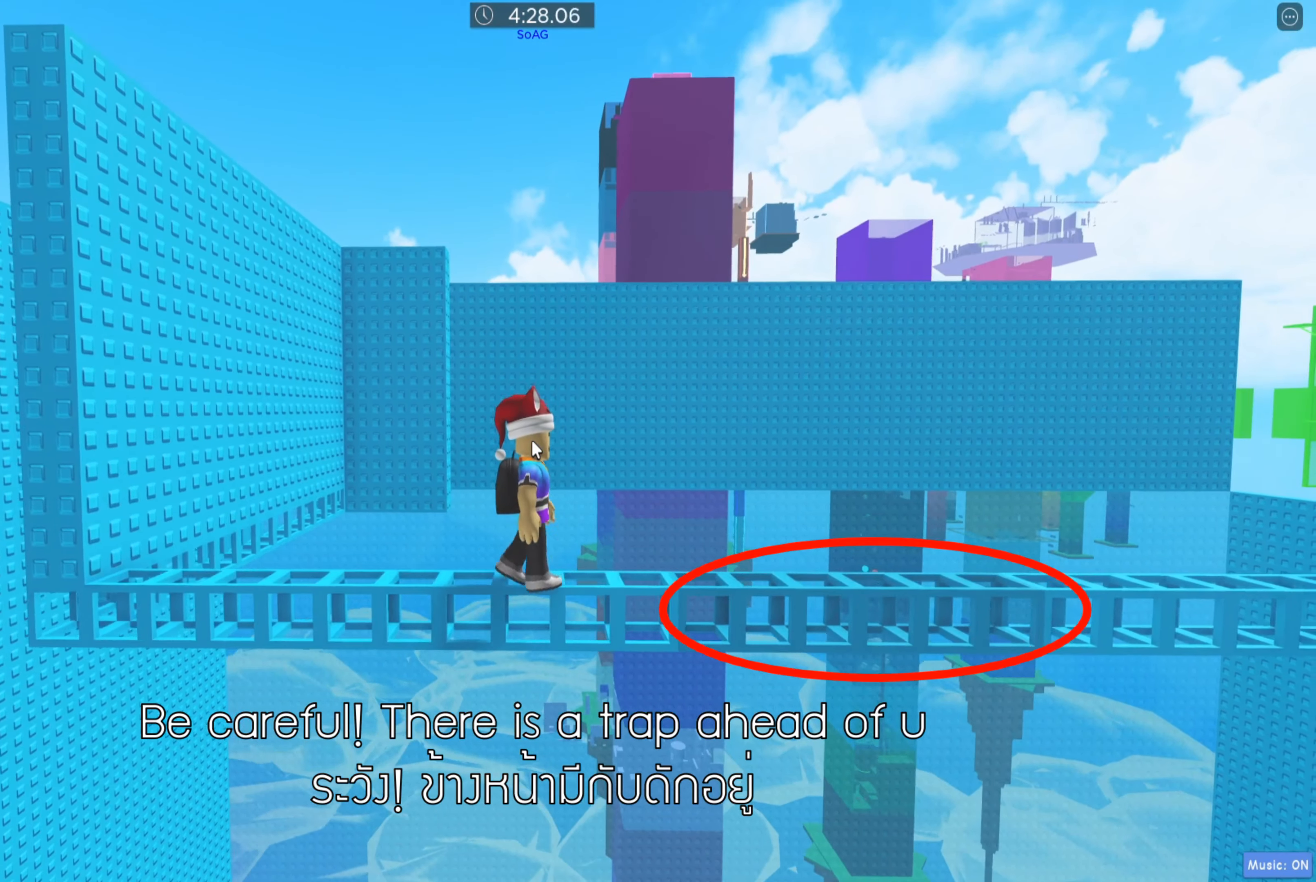
{"keys": [], "events": [[100, "d", "down"], [200, "d", "up"], [416, "d", "down"], [500, "d", "up"]]}
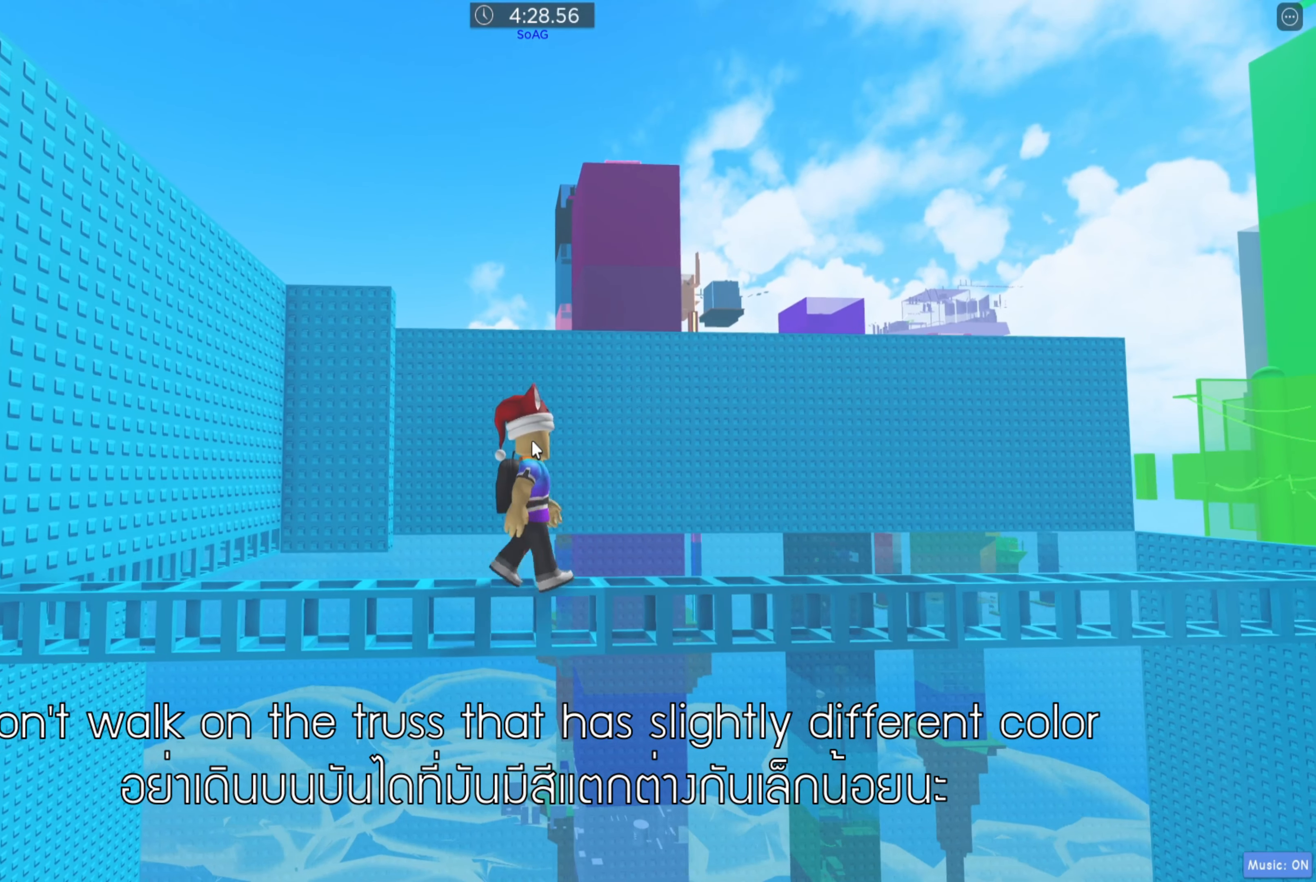
{"keys": [], "events": [[300, "d", "down"], [383, "d", "up"]]}
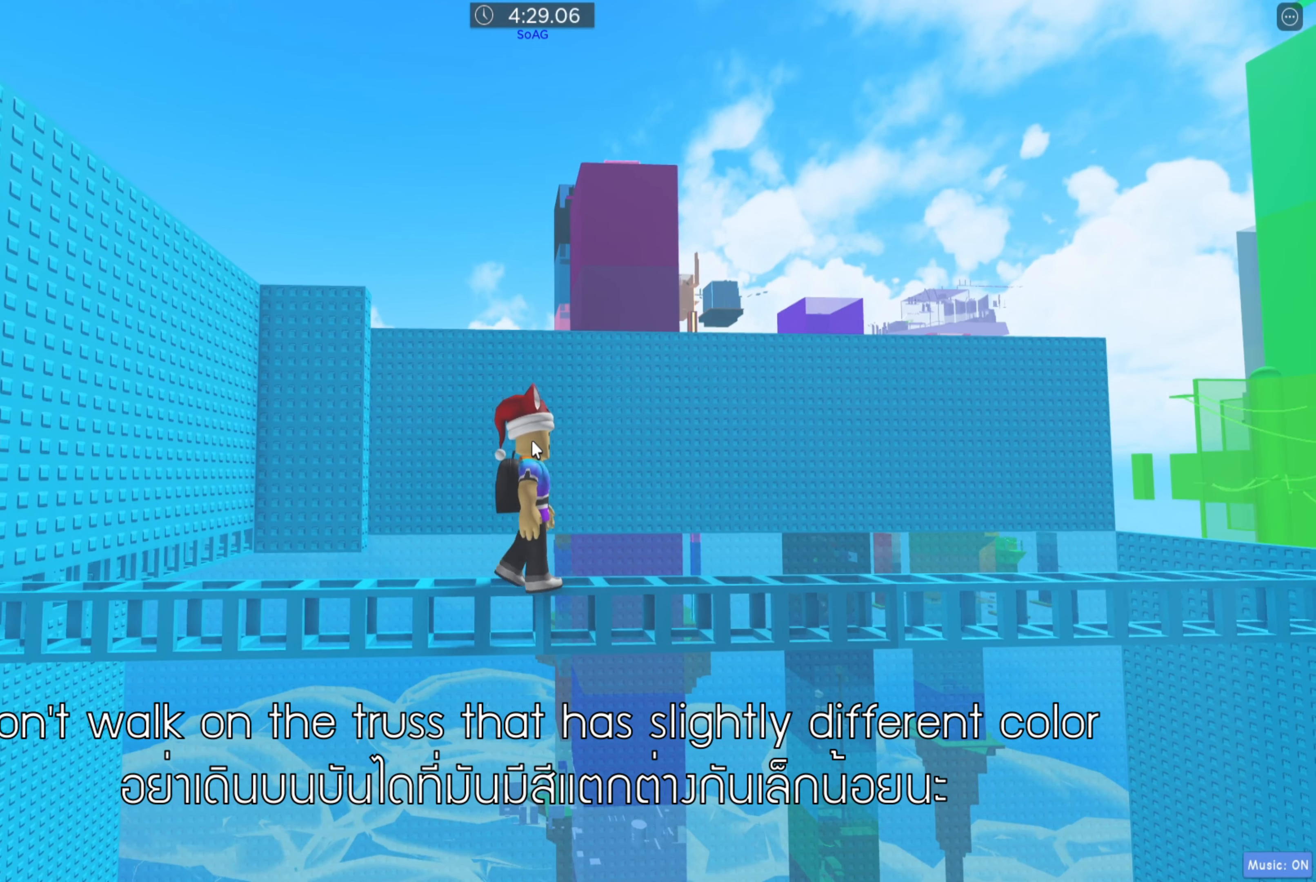
{"keys": [], "events": [[350, "shift", "down"], [483, "shift", "up"]]}
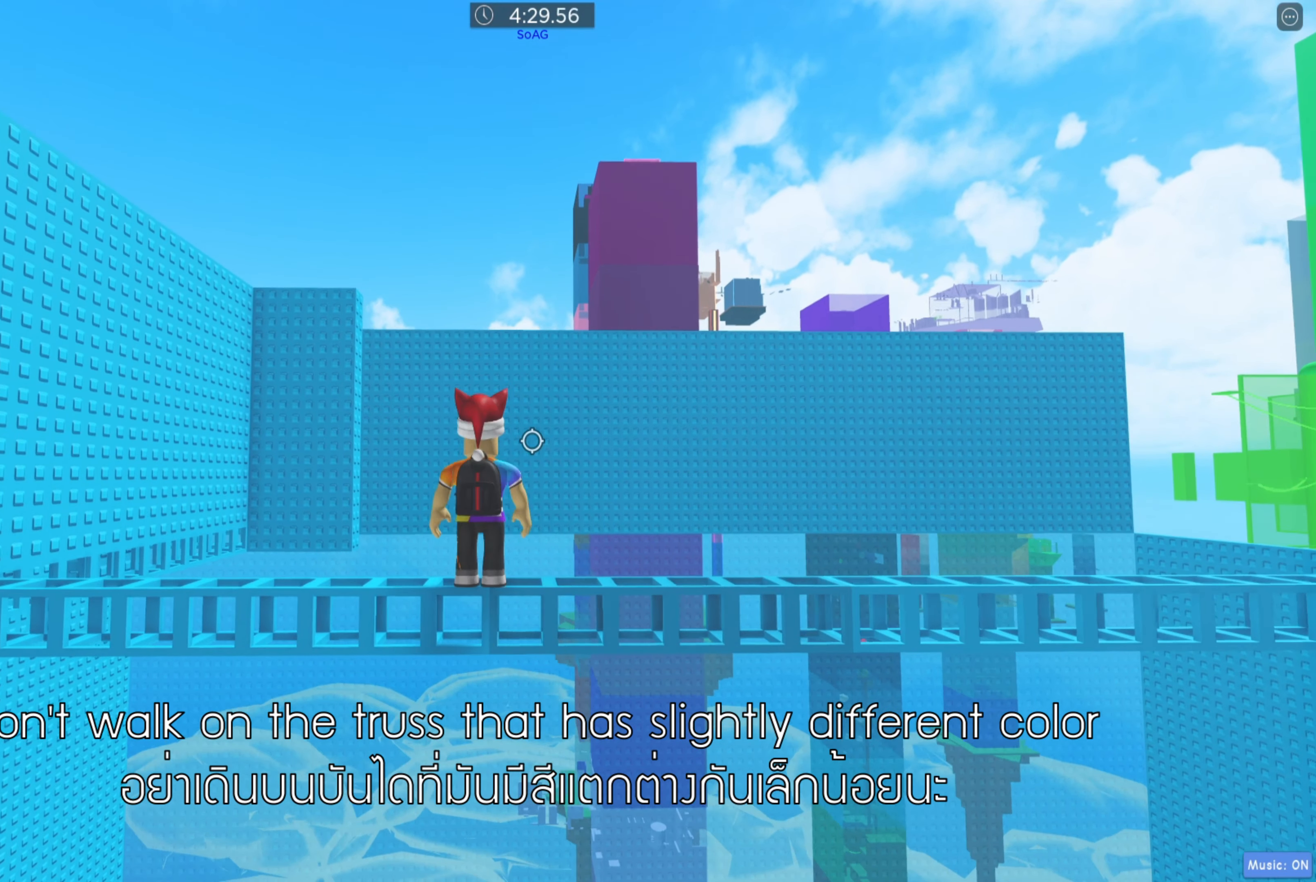
{"keys": [], "events": [[333, "space", "down"], [416, "space", "up"]]}
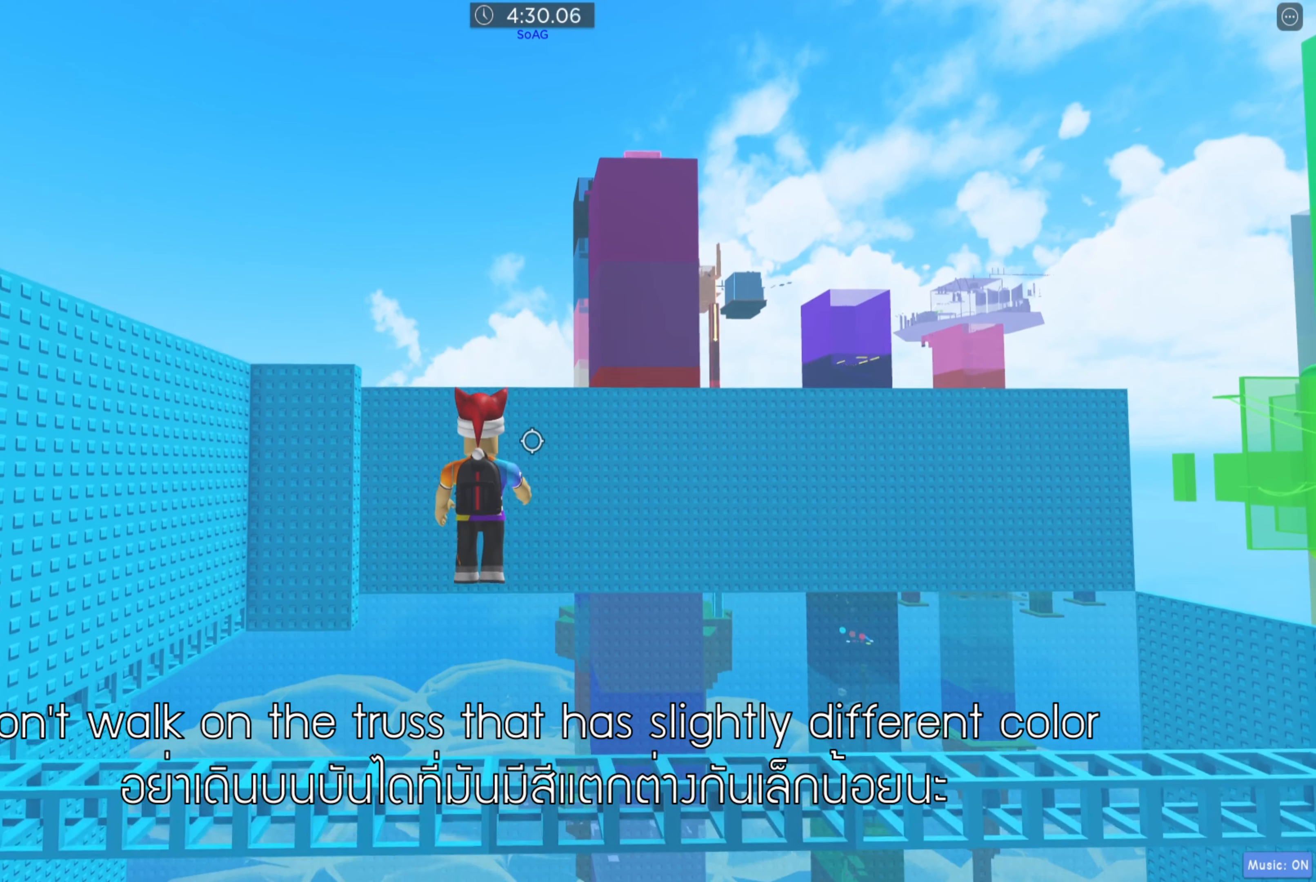
{"keys": [], "events": [[50, "d", "down"], [83, "d", "up"], [266, "shift", "down"], [383, "shift", "up"]]}
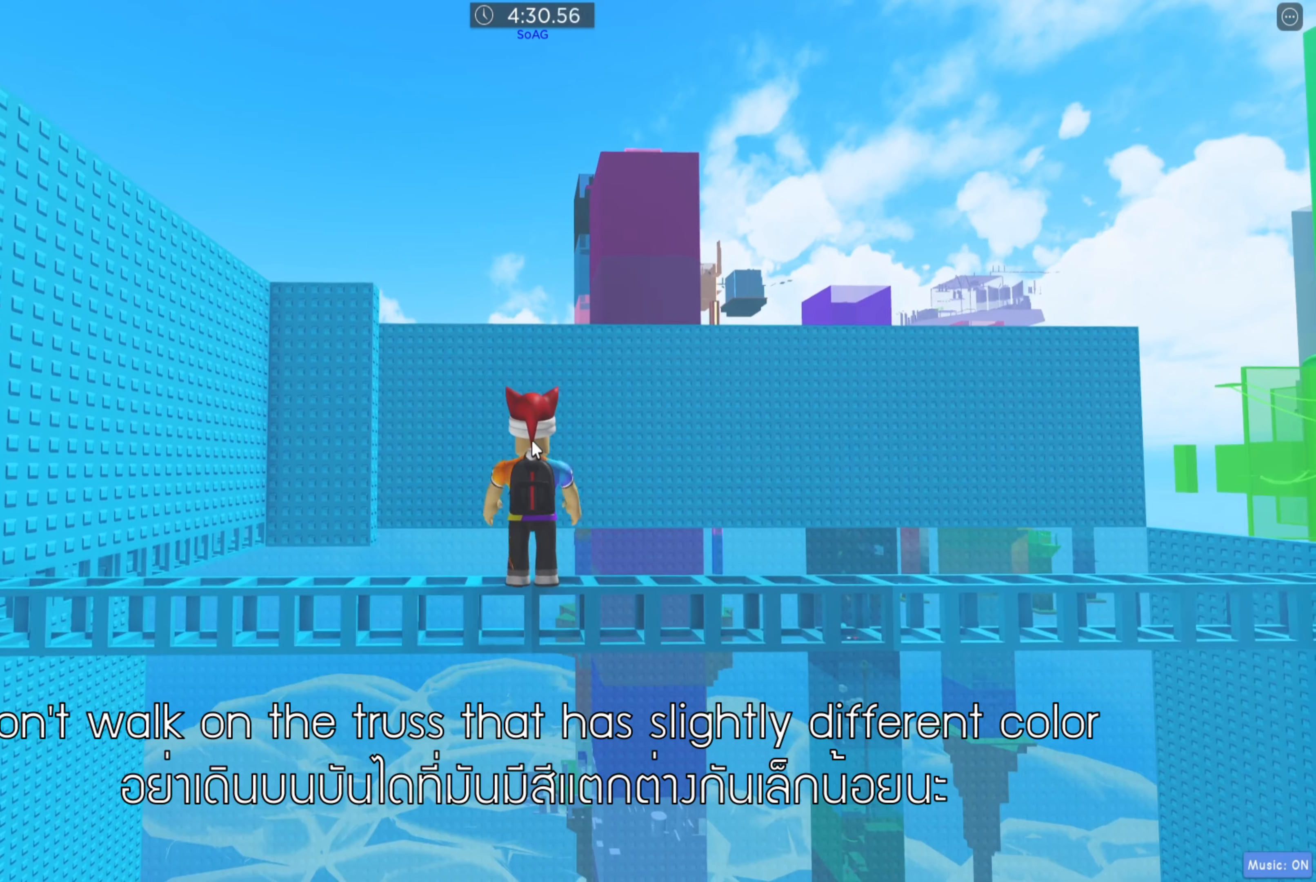
{"keys": [], "events": []}